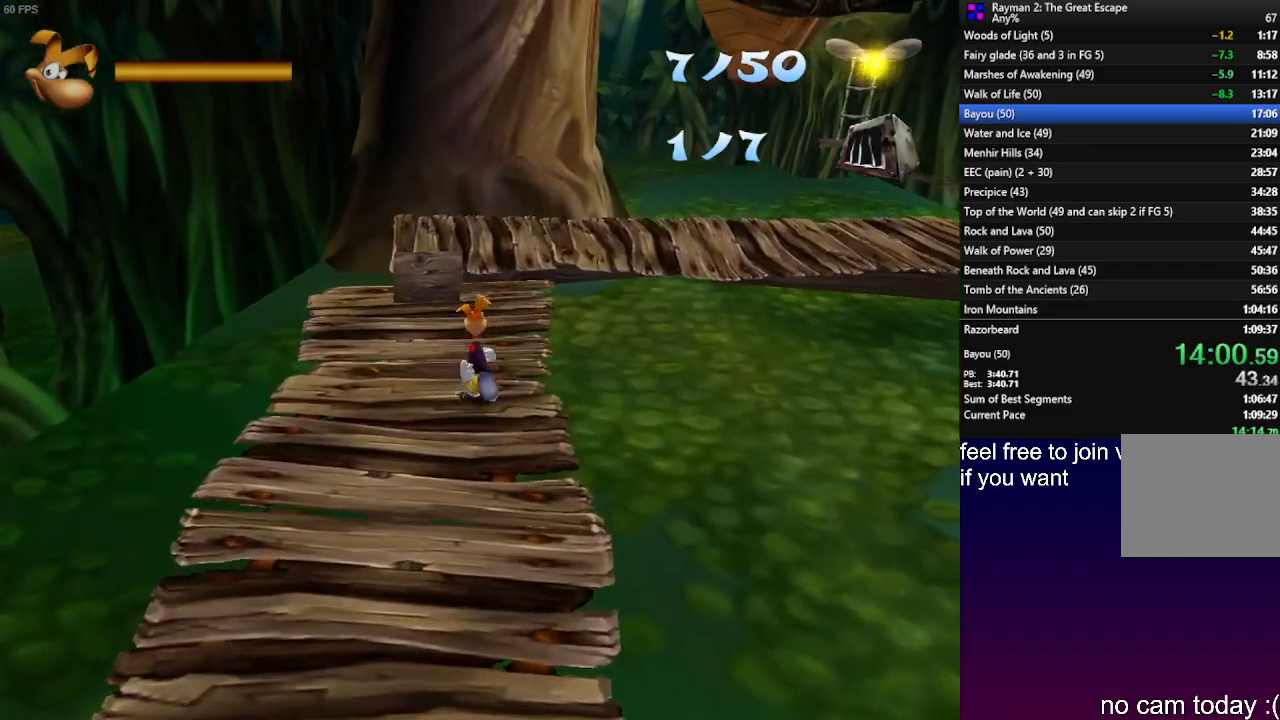
Gameplay with a controller (PlayStation layout); each line is a JSON object with the inputs held at the frame after it. "events" lists button and stick changes between this image and that frame as [ms after this image, input, new state], when the widget could be followed in between. Not read: R3.
{"buttons": [], "left_stick": "up-right", "right_stick": "center", "events": [[283, "left_stick", "up-right"]]}
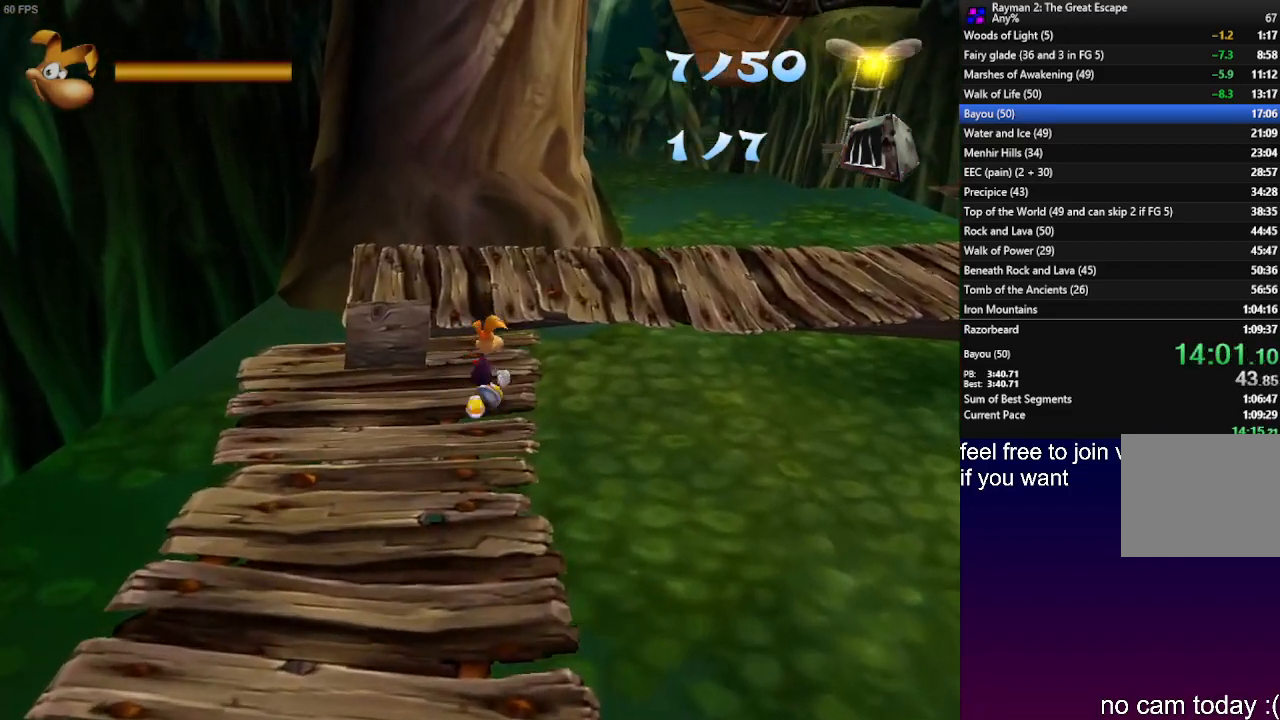
{"buttons": [], "left_stick": "up-right", "right_stick": "center", "events": [[50, "CROSS", "down"], [183, "CROSS", "up"]]}
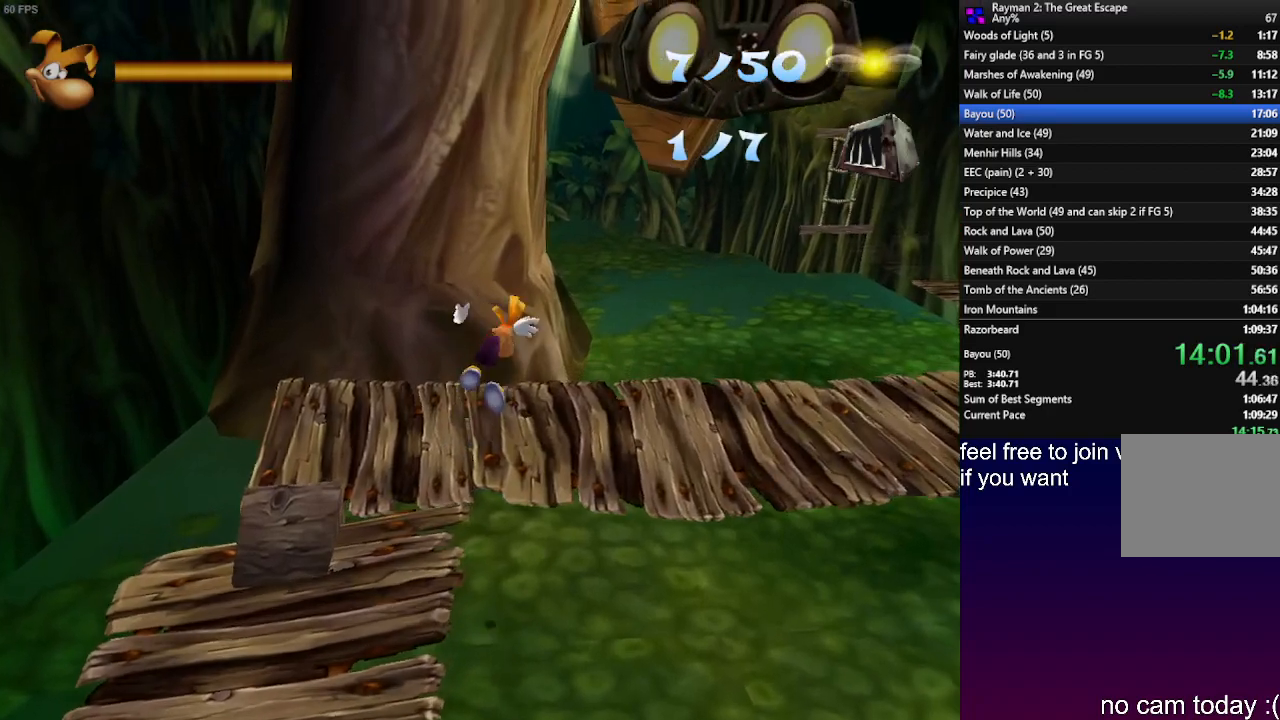
{"buttons": [], "left_stick": "up-right", "right_stick": "center", "events": []}
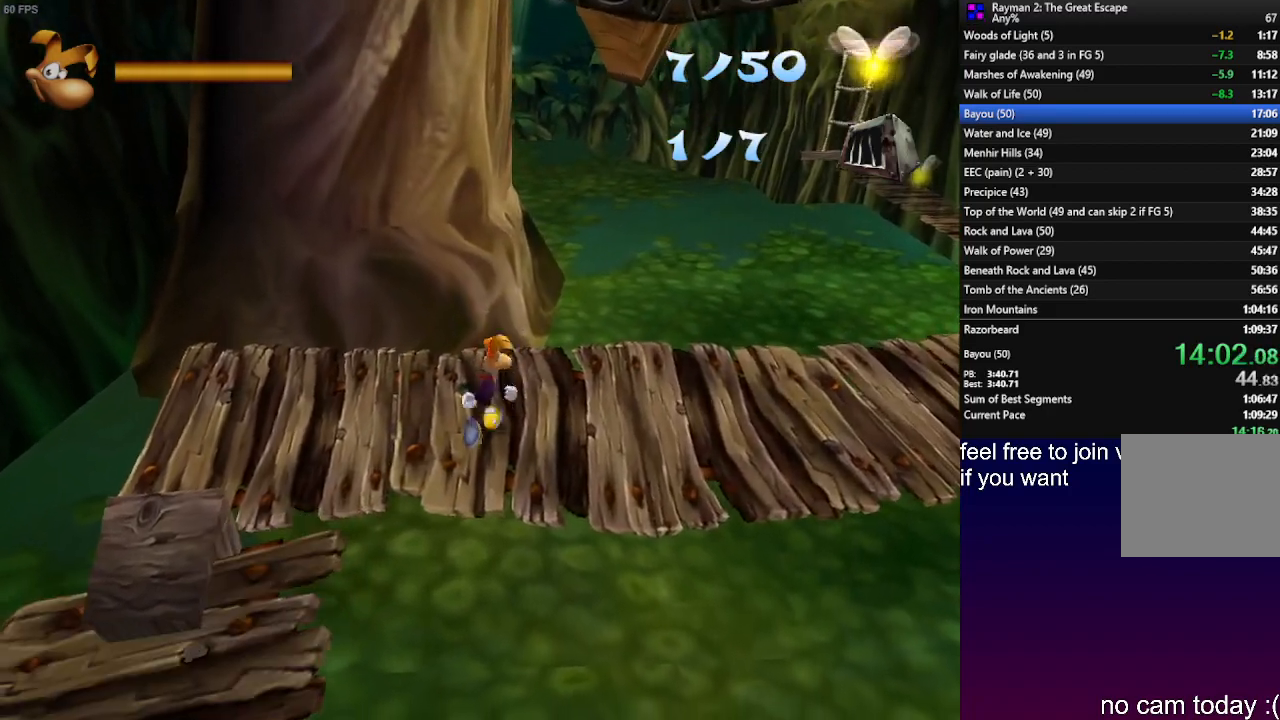
{"buttons": [], "left_stick": "up-right", "right_stick": "center", "events": []}
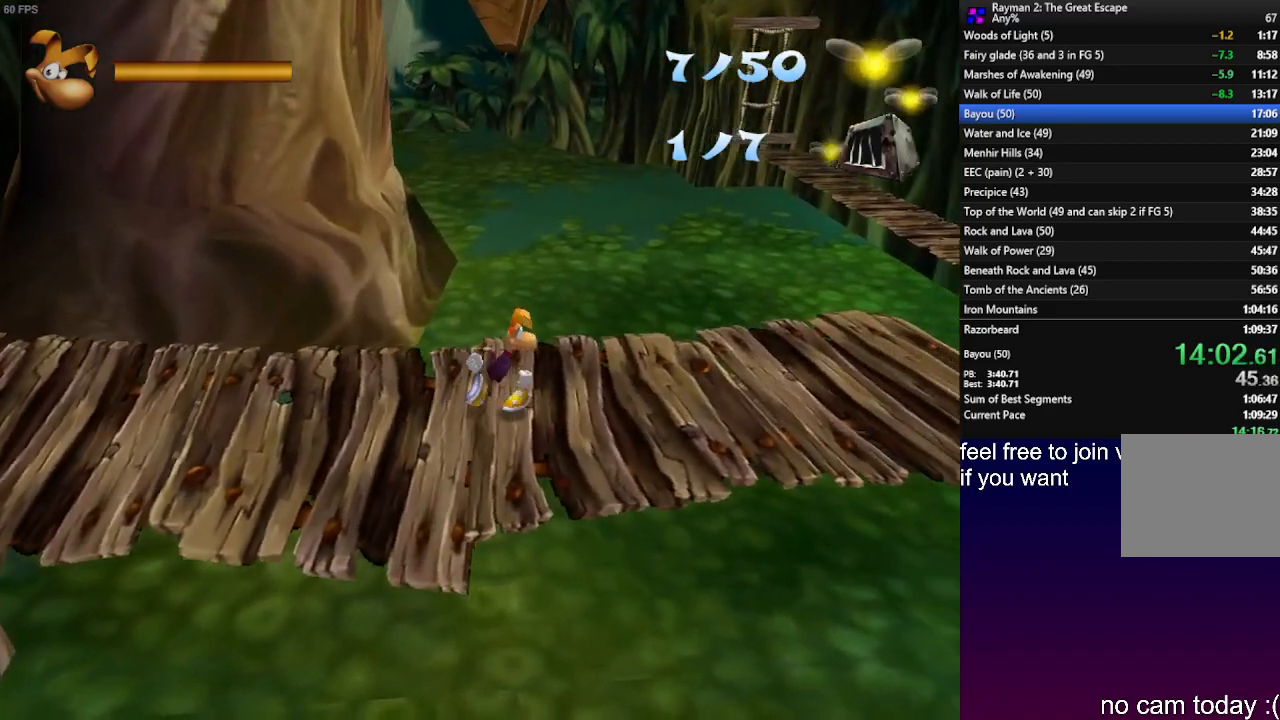
{"buttons": [], "left_stick": "up-right", "right_stick": "center", "events": []}
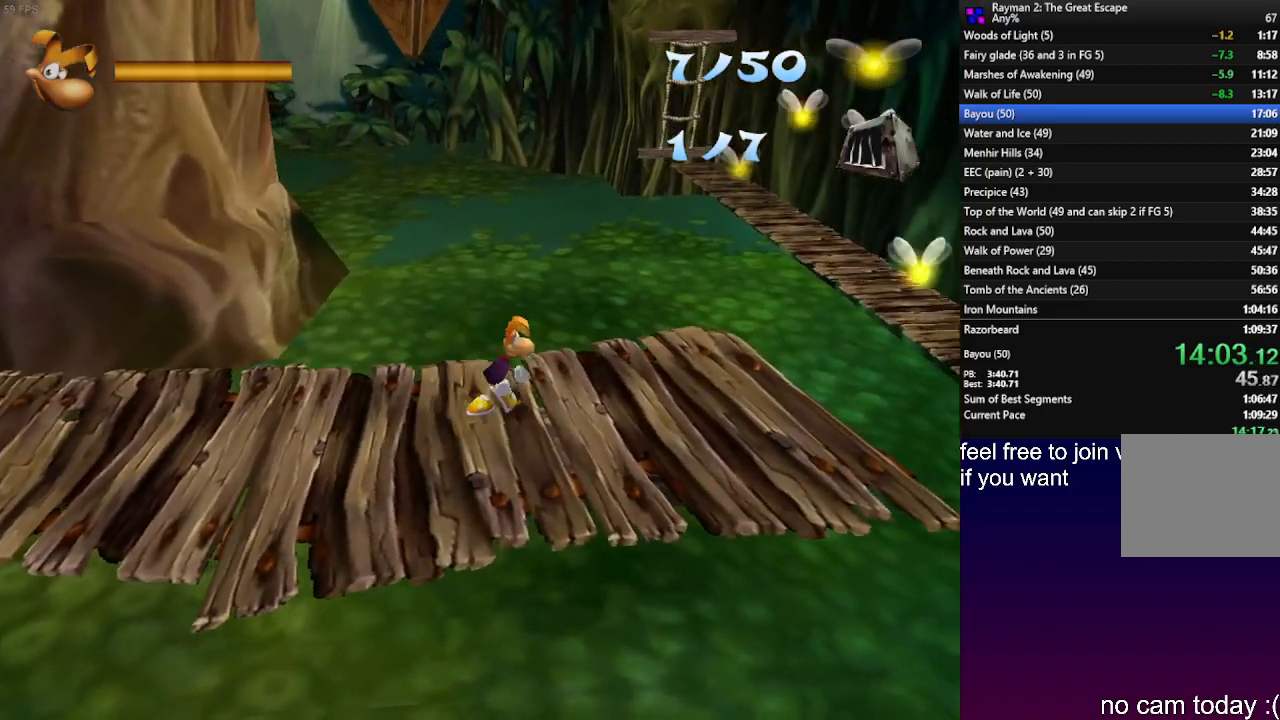
{"buttons": [], "left_stick": "up-right", "right_stick": "center", "events": []}
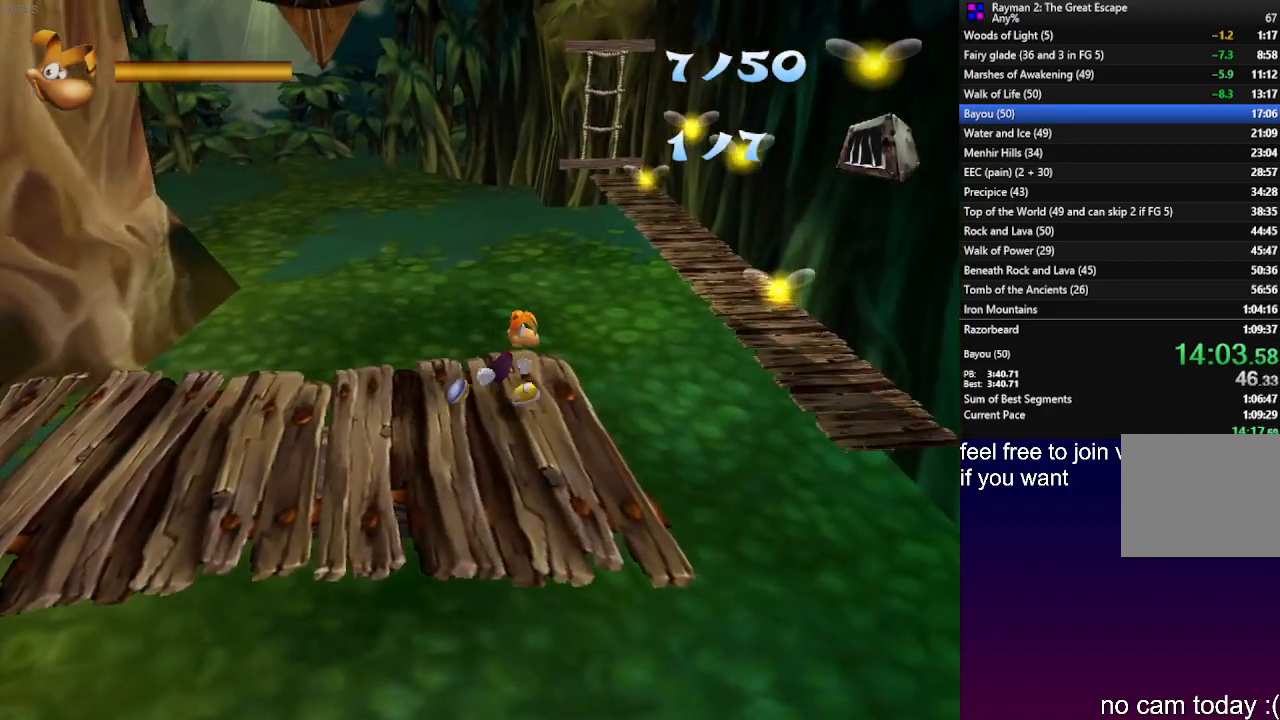
{"buttons": [], "left_stick": "up-right", "right_stick": "center", "events": [[133, "CROSS", "down"], [333, "CROSS", "up"]]}
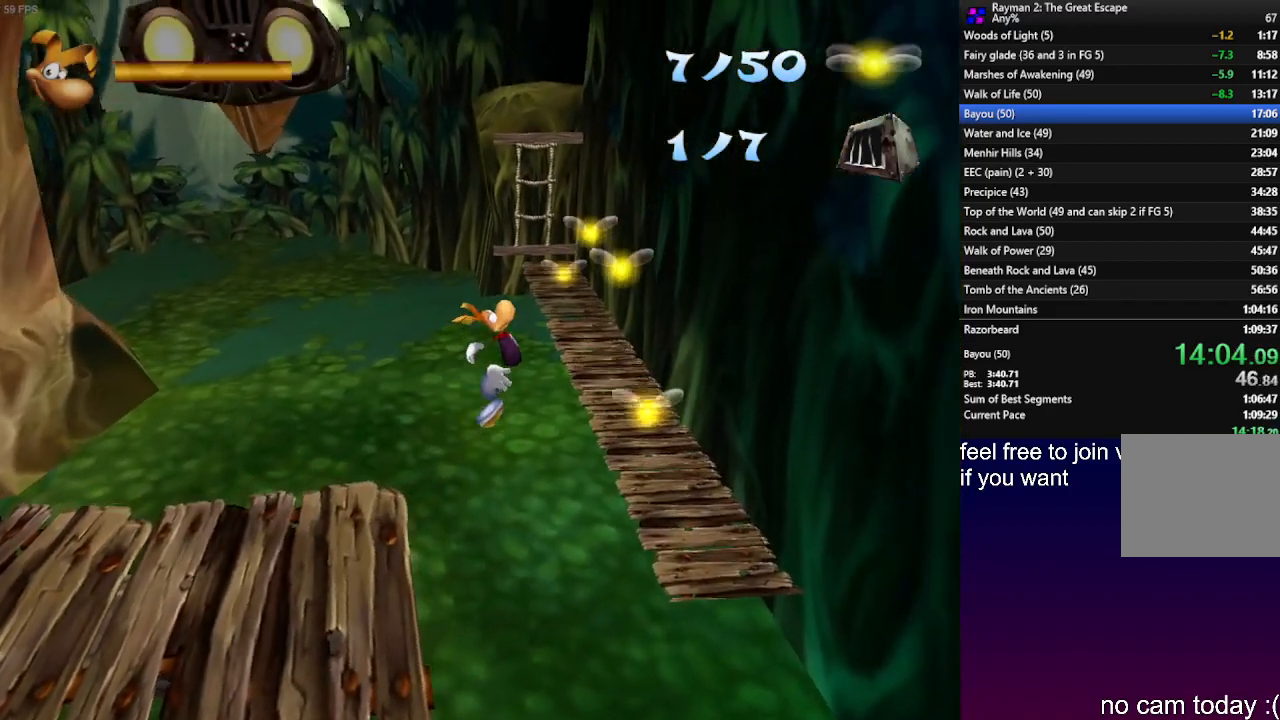
{"buttons": [], "left_stick": "up-right", "right_stick": "center", "events": []}
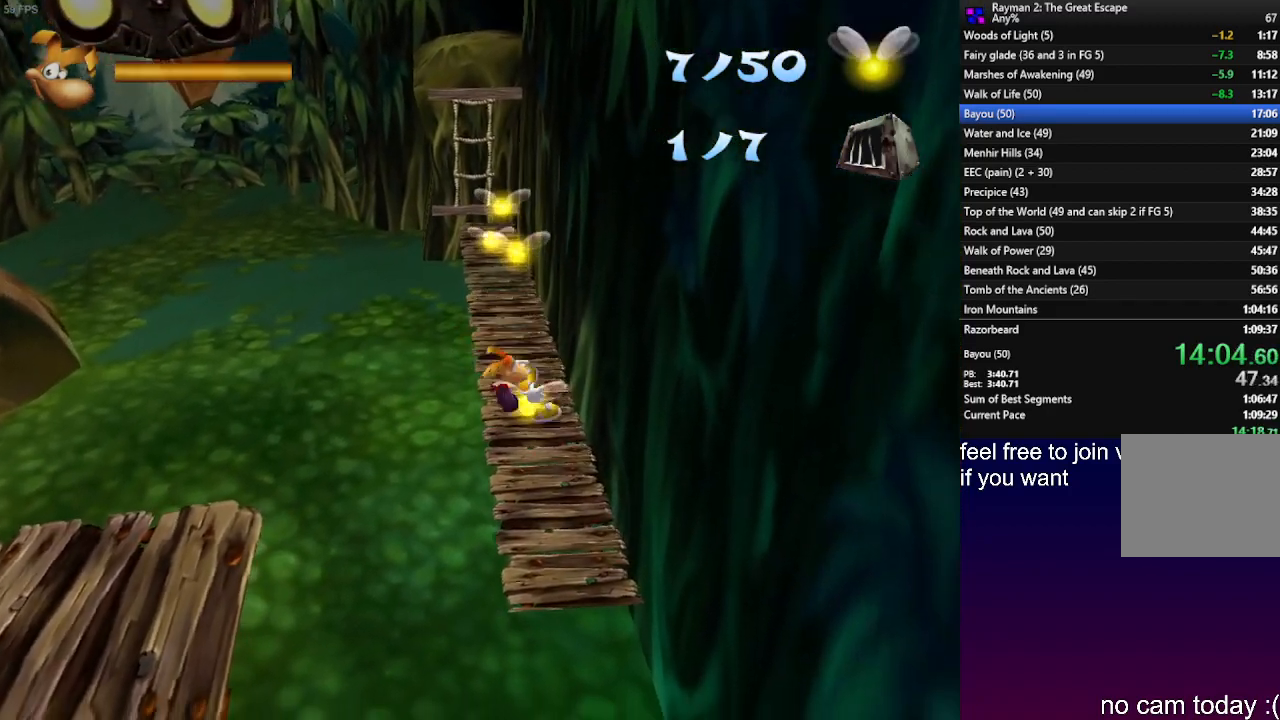
{"buttons": [], "left_stick": "up", "right_stick": "center", "events": [[150, "left_stick", "up"]]}
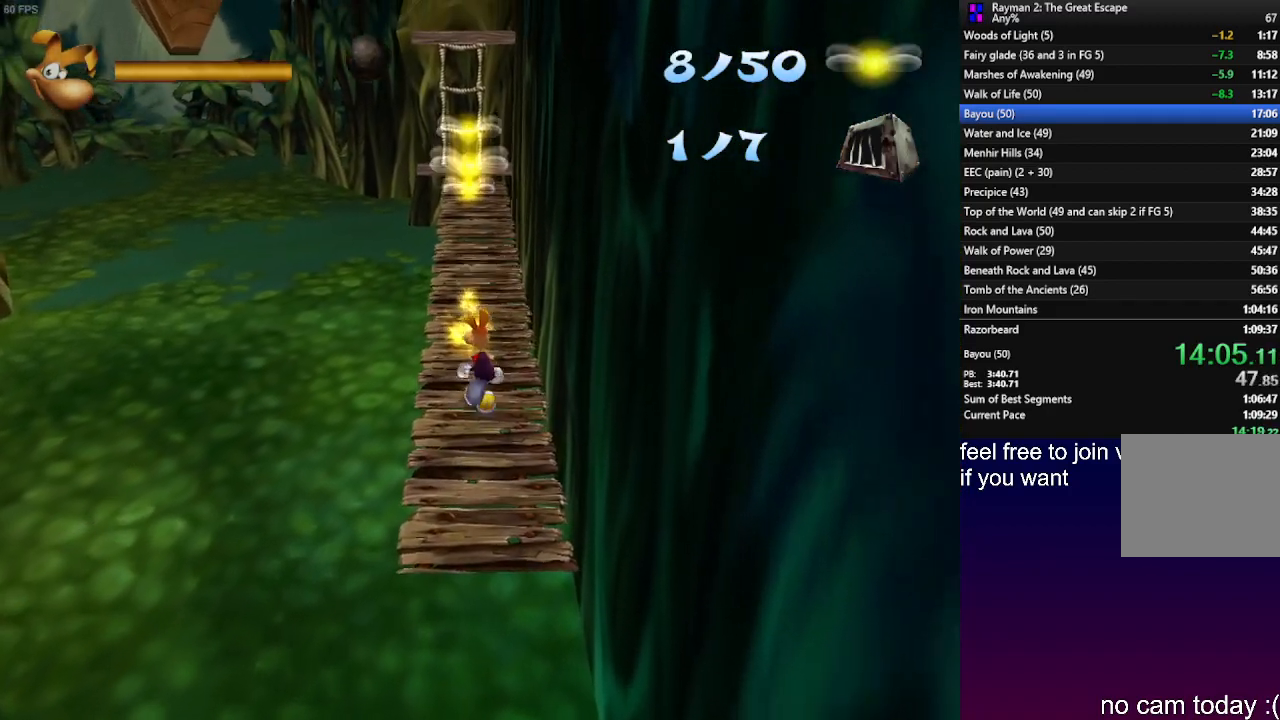
{"buttons": [], "left_stick": "up", "right_stick": "center", "events": [[83, "CROSS", "down"], [383, "CROSS", "up"]]}
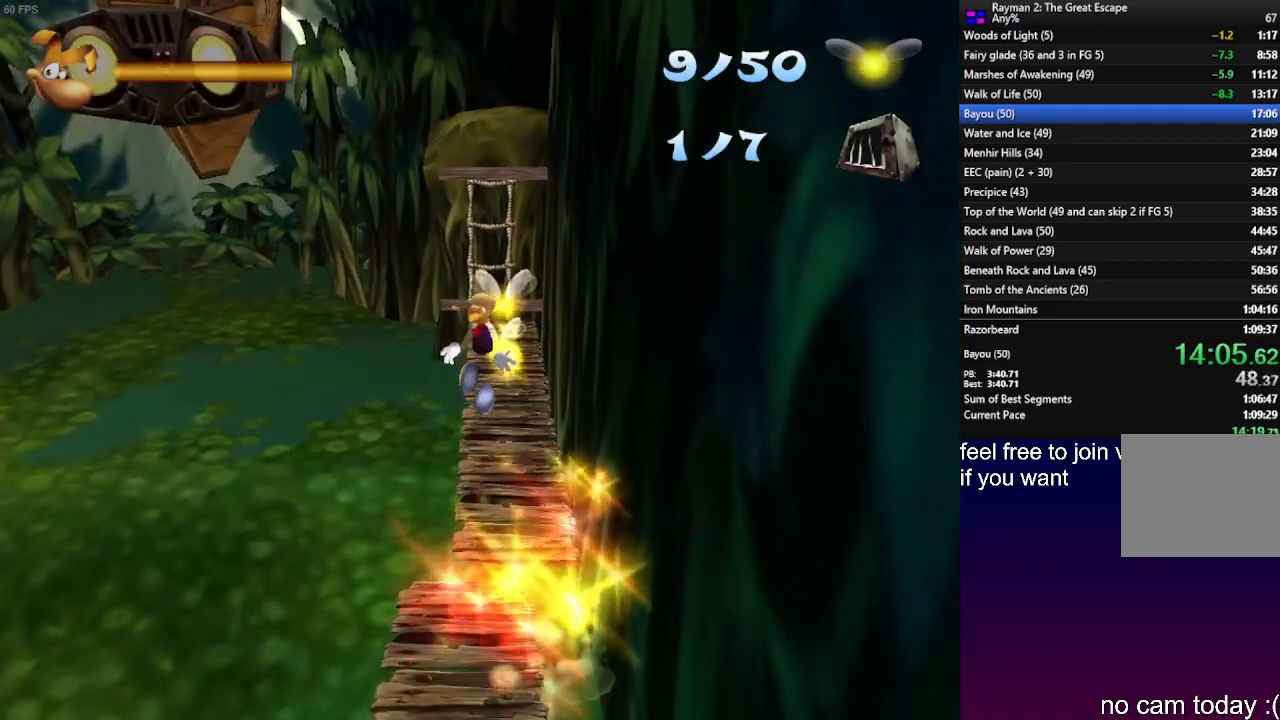
{"buttons": [], "left_stick": "up", "right_stick": "center", "events": []}
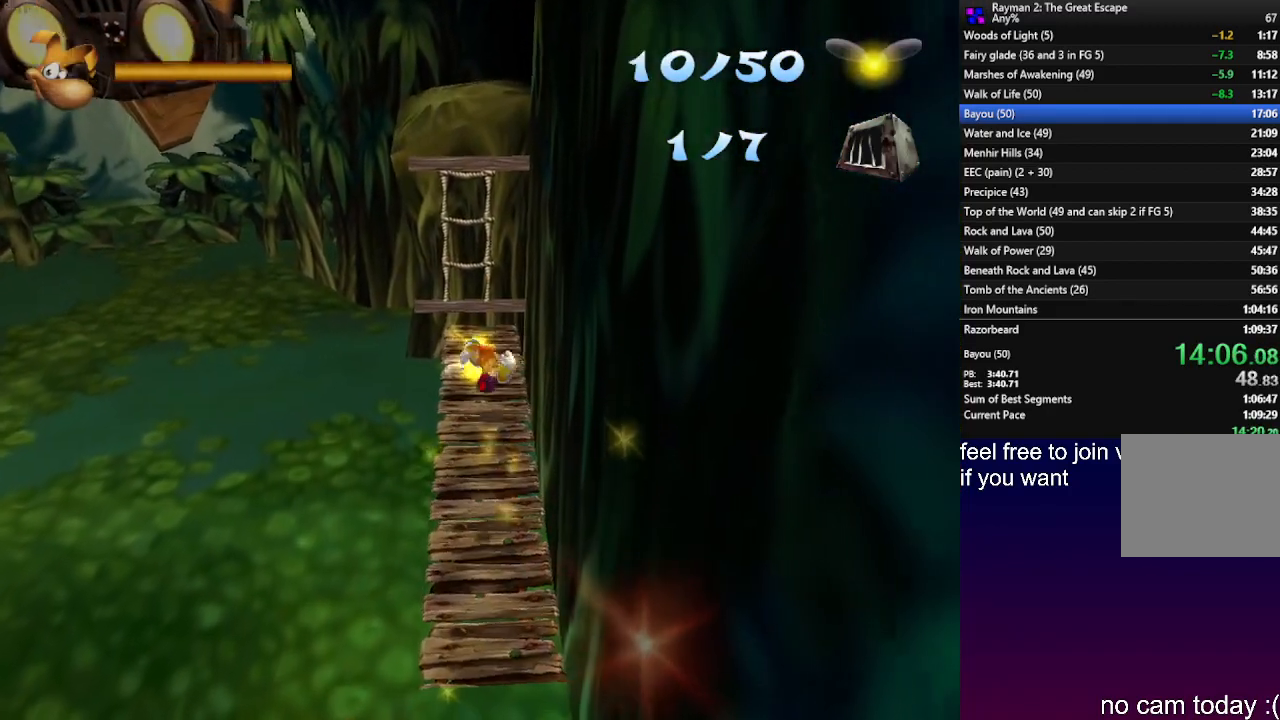
{"buttons": [], "left_stick": "up", "right_stick": "center", "events": []}
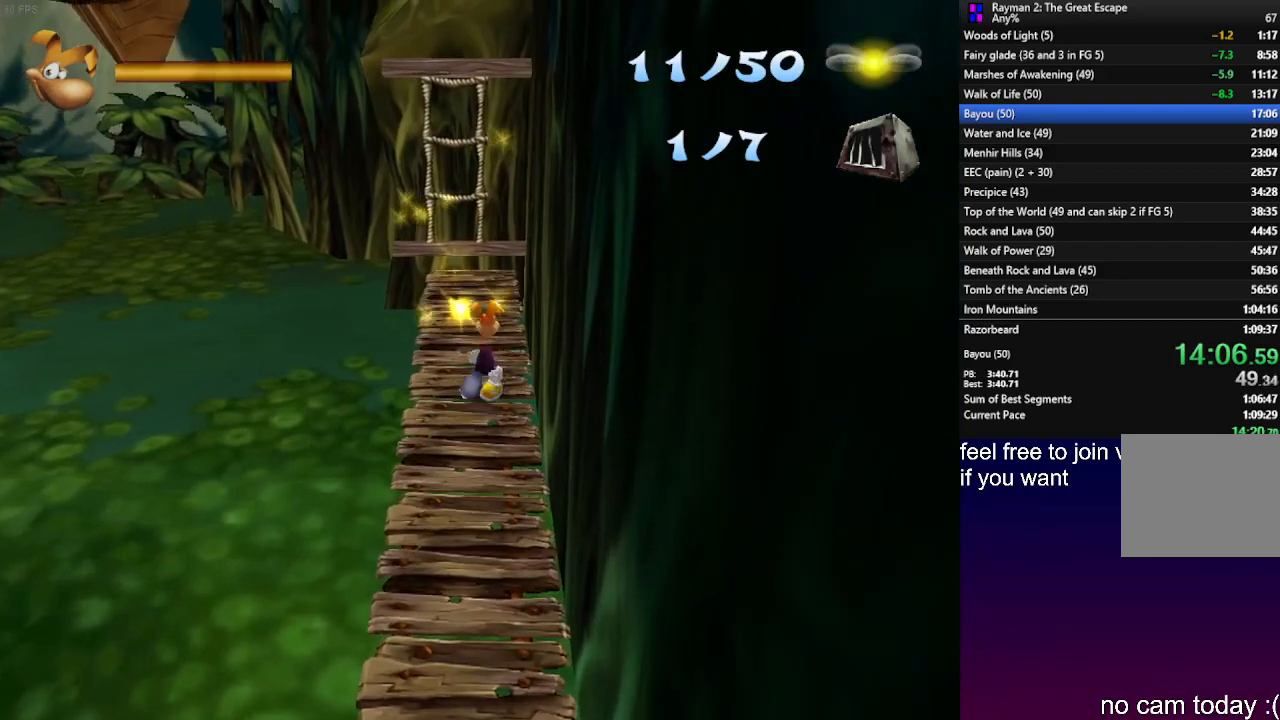
{"buttons": [], "left_stick": "up", "right_stick": "center", "events": []}
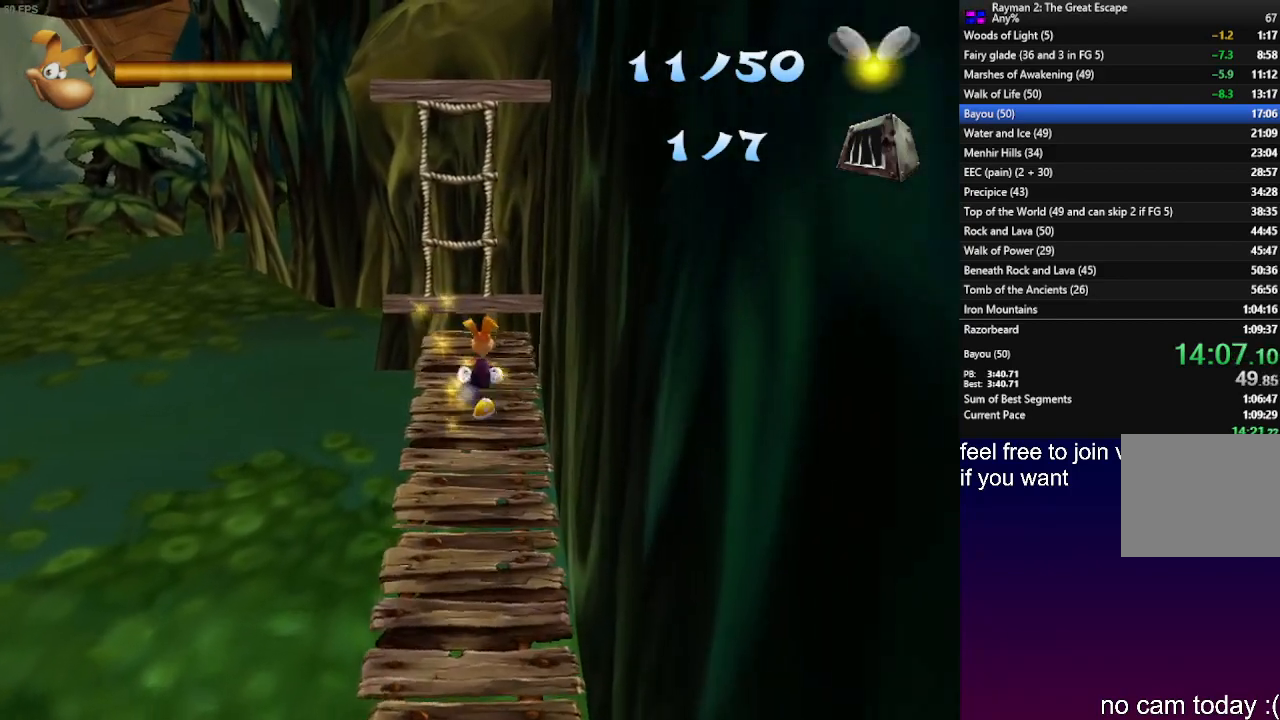
{"buttons": [], "left_stick": "up", "right_stick": "center", "events": [[83, "CROSS", "down"], [450, "CROSS", "up"]]}
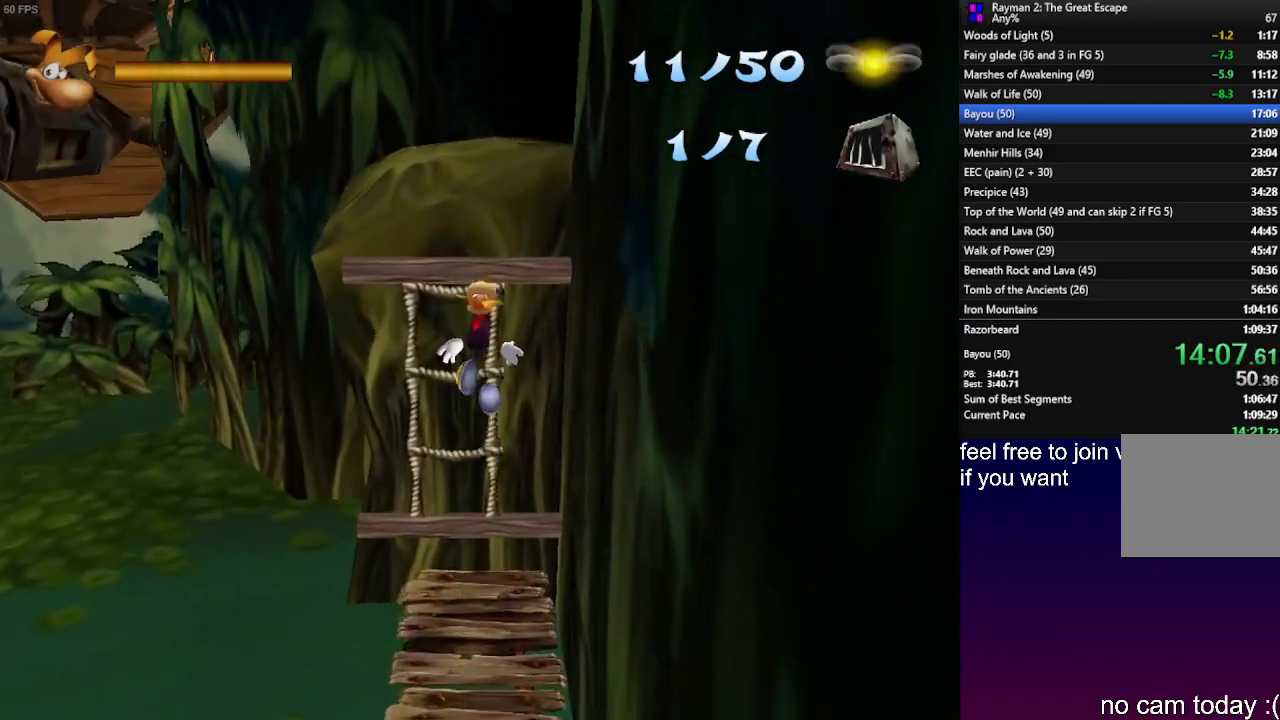
{"buttons": [], "left_stick": "up", "right_stick": "center", "events": [[150, "CROSS", "down"], [283, "CROSS", "up"], [350, "CROSS", "down"], [450, "CROSS", "up"]]}
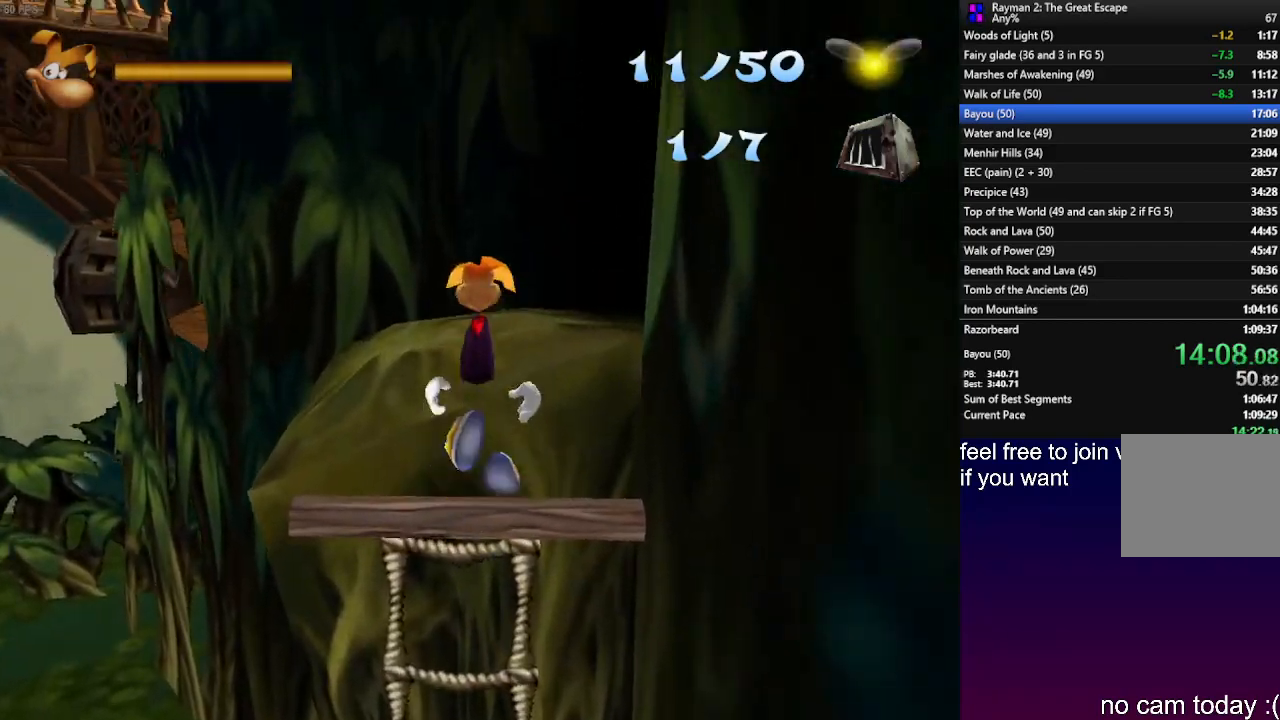
{"buttons": ["L1"], "left_stick": "up", "right_stick": "center", "events": [[17, "CROSS", "down"], [100, "CROSS", "up"], [283, "L1", "down"]]}
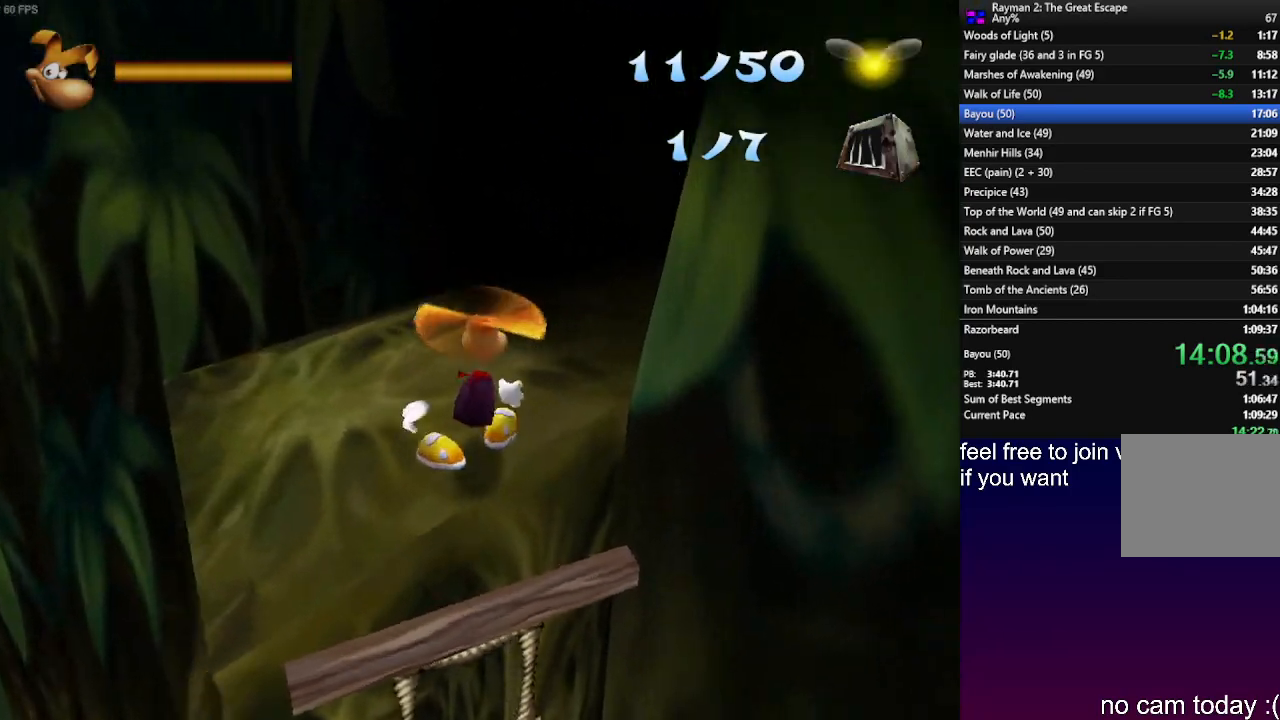
{"buttons": [], "left_stick": "up", "right_stick": "center", "events": [[183, "L1", "up"], [233, "L1", "down"], [383, "SQUARE", "down"], [417, "L1", "up"], [483, "SQUARE", "up"]]}
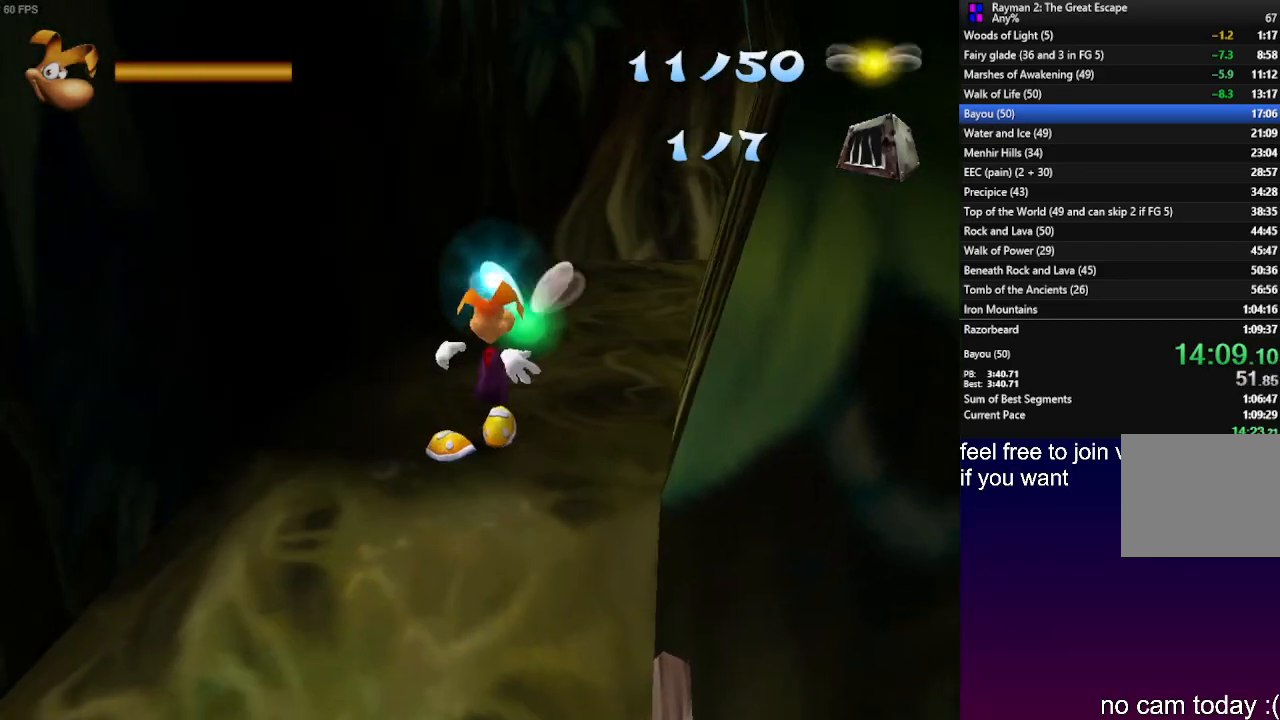
{"buttons": ["L1"], "left_stick": "up", "right_stick": "center", "events": [[150, "SQUARE", "down"], [233, "SQUARE", "up"], [317, "SQUARE", "down"], [417, "SQUARE", "up"], [500, "L1", "down"]]}
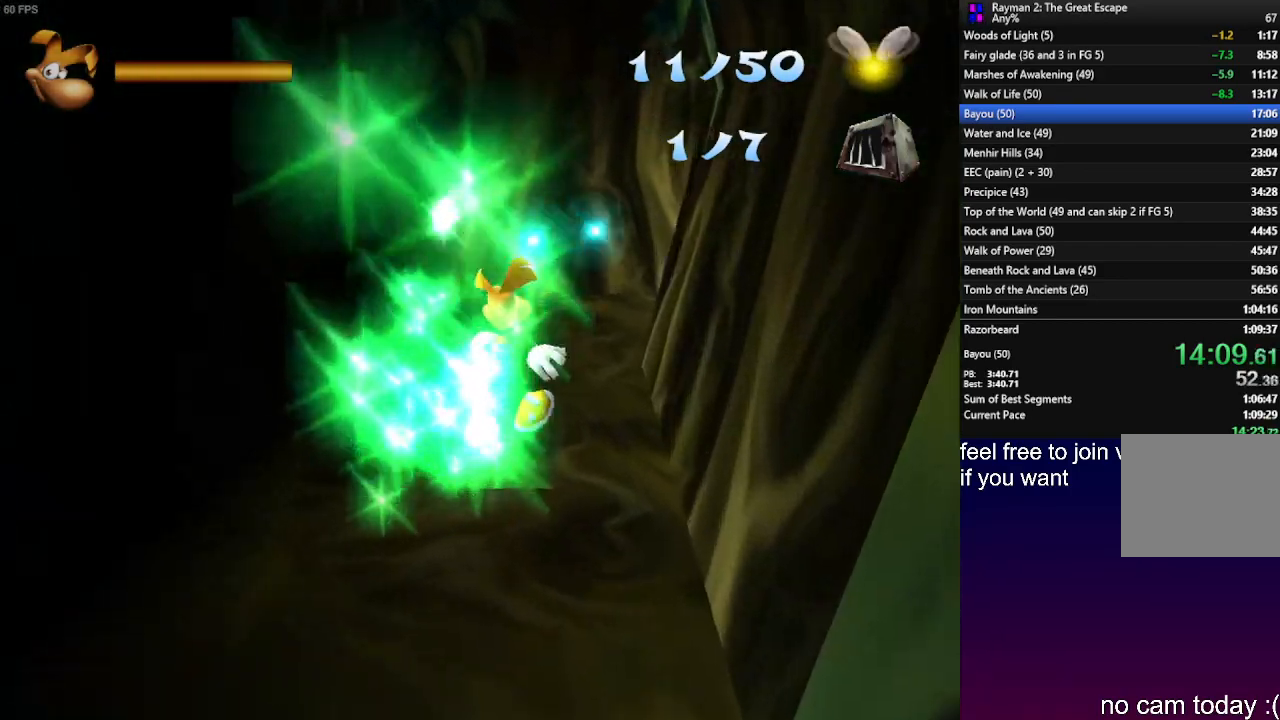
{"buttons": [], "left_stick": "up", "right_stick": "center", "events": [[17, "SQUARE", "down"], [50, "L1", "up"], [100, "SQUARE", "up"], [200, "SQUARE", "down"], [300, "SQUARE", "up"], [383, "SQUARE", "down"], [483, "SQUARE", "up"]]}
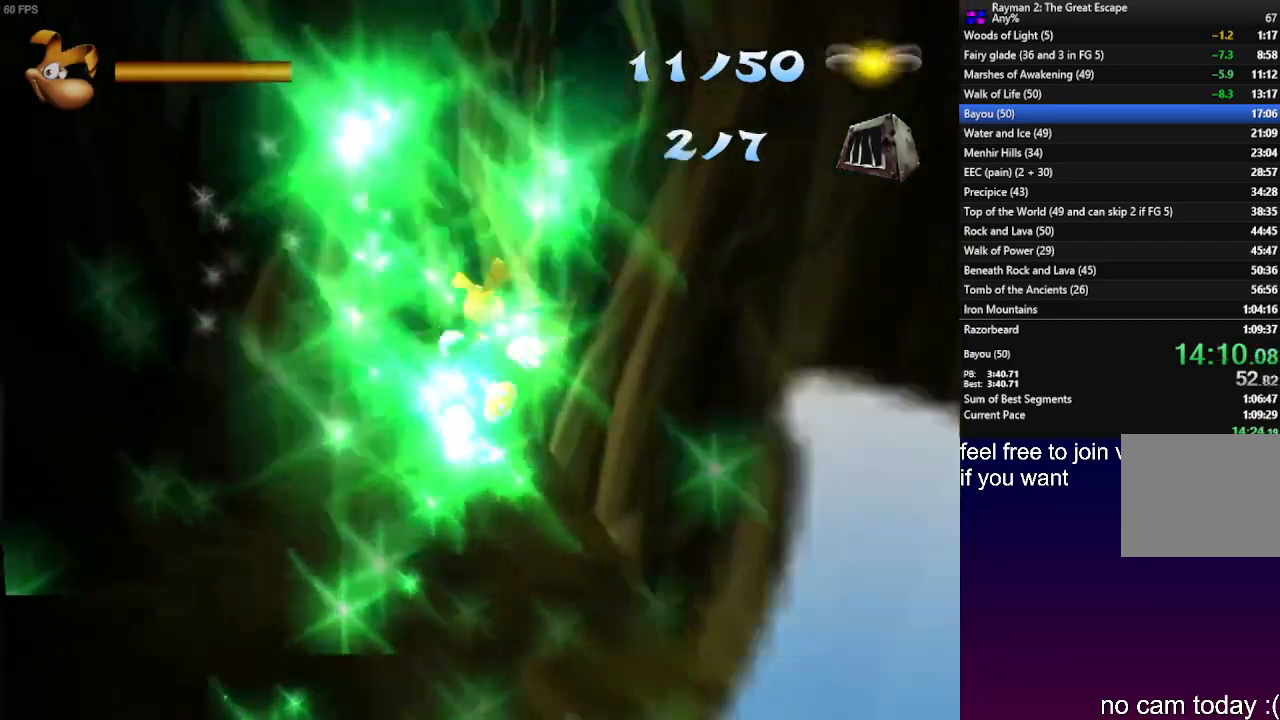
{"buttons": ["SQUARE"], "left_stick": "up", "right_stick": "center", "events": [[83, "SQUARE", "down"], [183, "SQUARE", "up"], [283, "SQUARE", "down"], [367, "SQUARE", "up"], [467, "SQUARE", "down"]]}
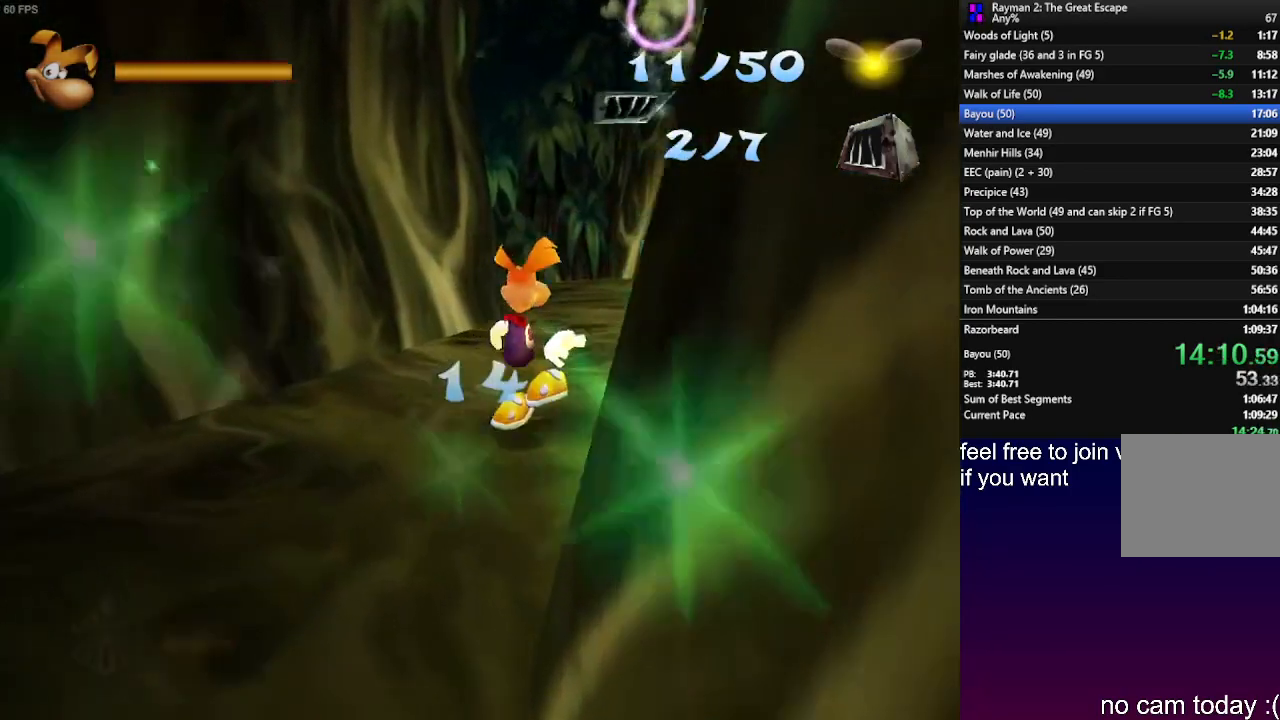
{"buttons": ["CROSS"], "left_stick": "up", "right_stick": "center", "events": [[33, "SQUARE", "up"], [133, "SQUARE", "down"], [200, "SQUARE", "up"], [283, "SQUARE", "down"], [367, "SQUARE", "up"], [483, "CROSS", "down"]]}
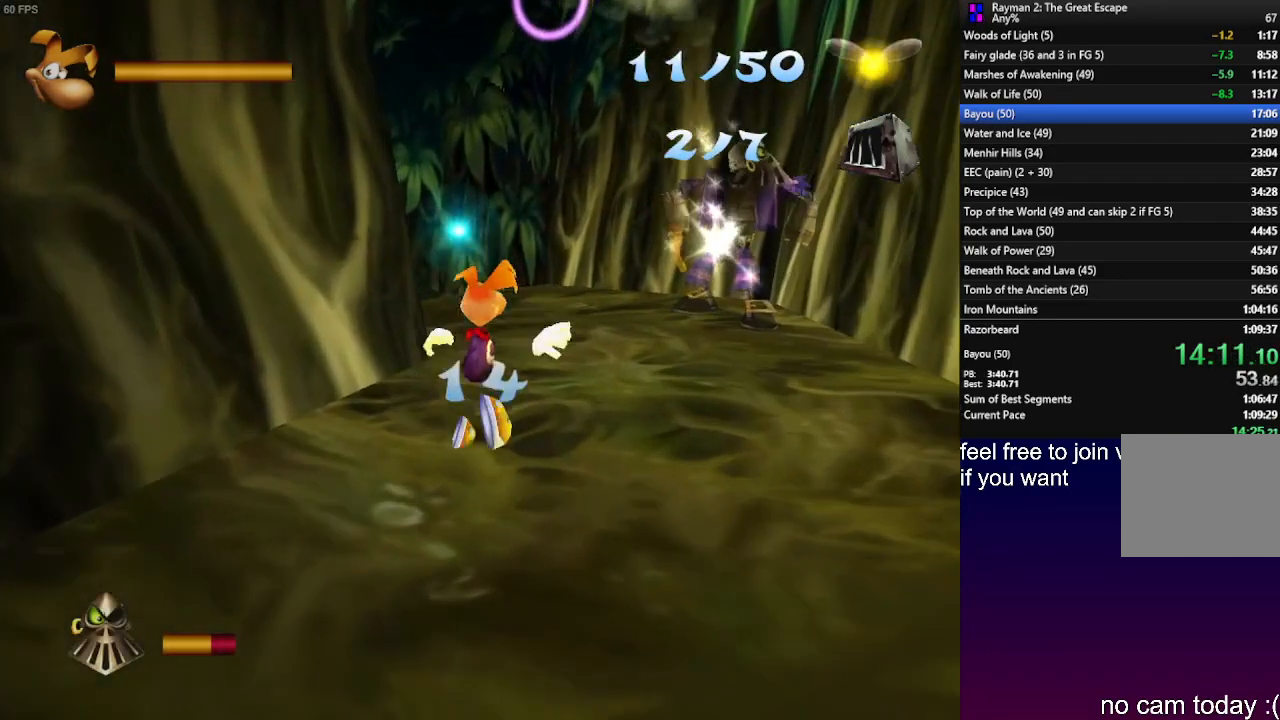
{"buttons": [], "left_stick": "up-left", "right_stick": "center", "events": [[17, "SQUARE", "down"], [133, "CROSS", "up"], [167, "SQUARE", "up"], [417, "left_stick", "up-left"]]}
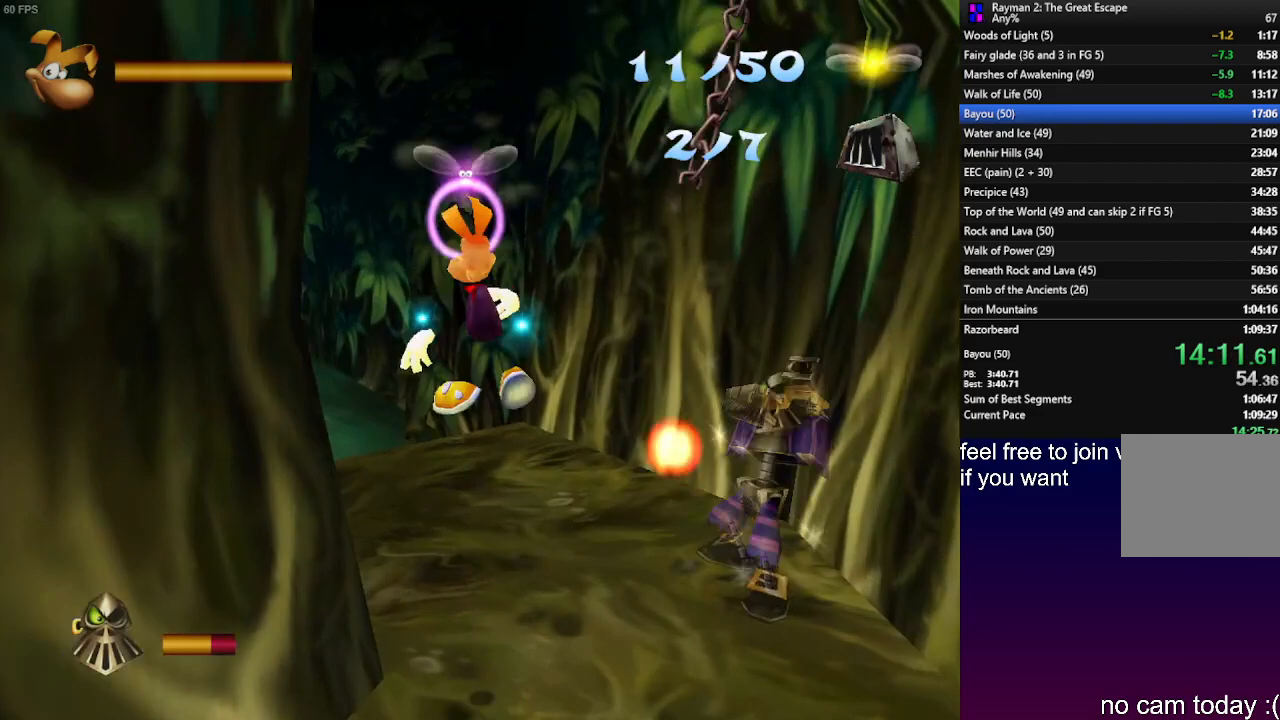
{"buttons": [], "left_stick": "up-left", "right_stick": "center", "events": []}
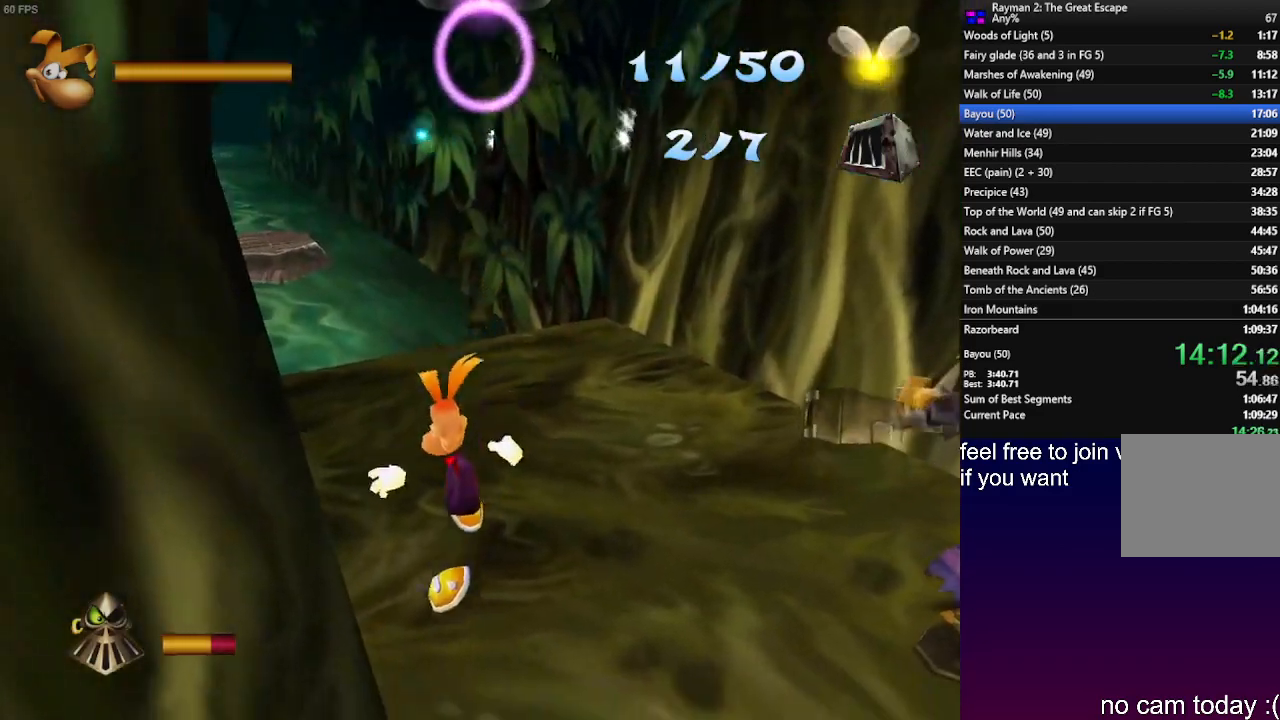
{"buttons": [], "left_stick": "up", "right_stick": "center", "events": [[400, "left_stick", "up"]]}
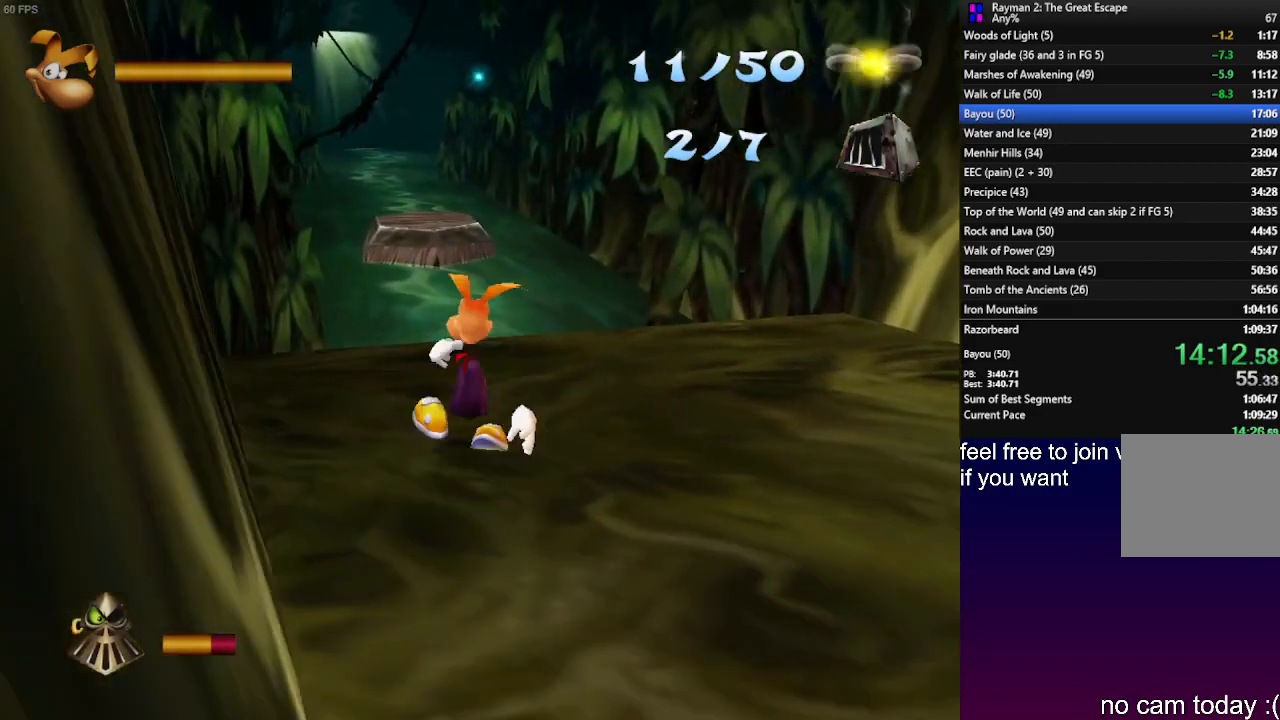
{"buttons": [], "left_stick": "down-right", "right_stick": "center", "events": [[67, "left_stick", "up-right"], [250, "CROSS", "down"], [267, "CROSS", "up"], [267, "SQUARE", "down"], [267, "left_stick", "down-right"], [383, "SQUARE", "up"]]}
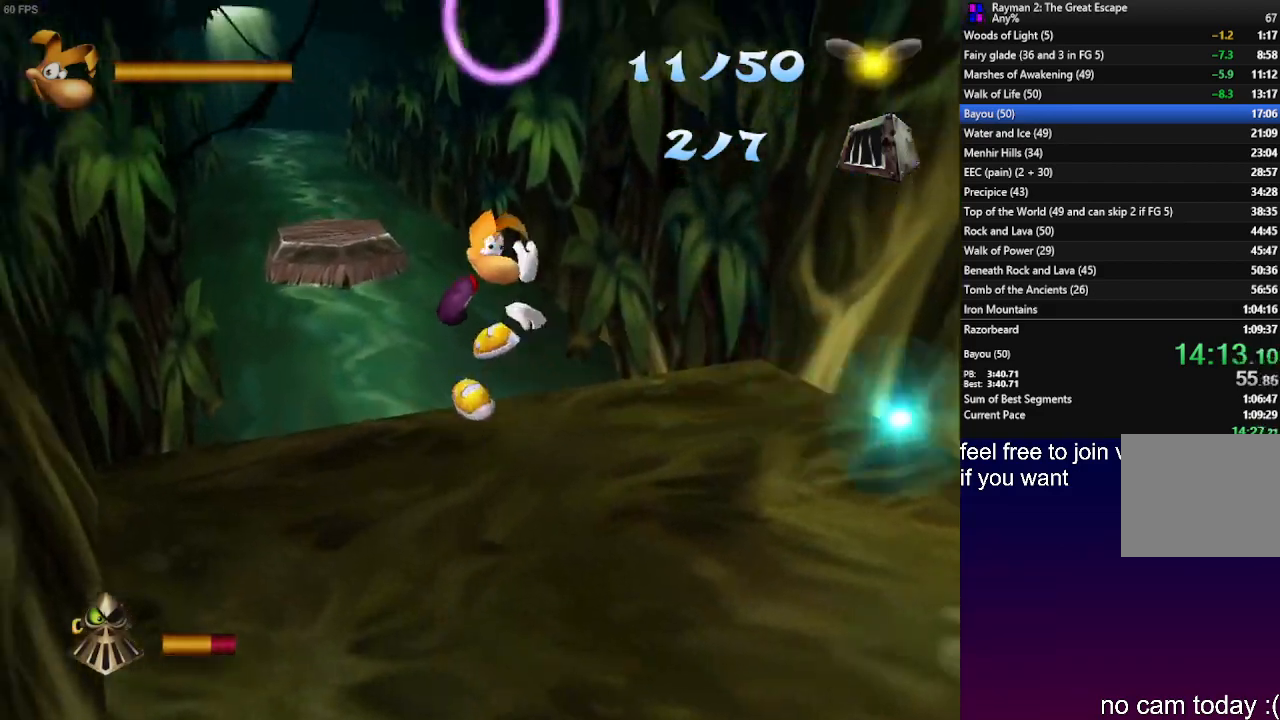
{"buttons": [], "left_stick": "right", "right_stick": "center", "events": [[17, "left_stick", "down-left"], [267, "left_stick", "down"], [383, "left_stick", "down-right"], [500, "left_stick", "right"]]}
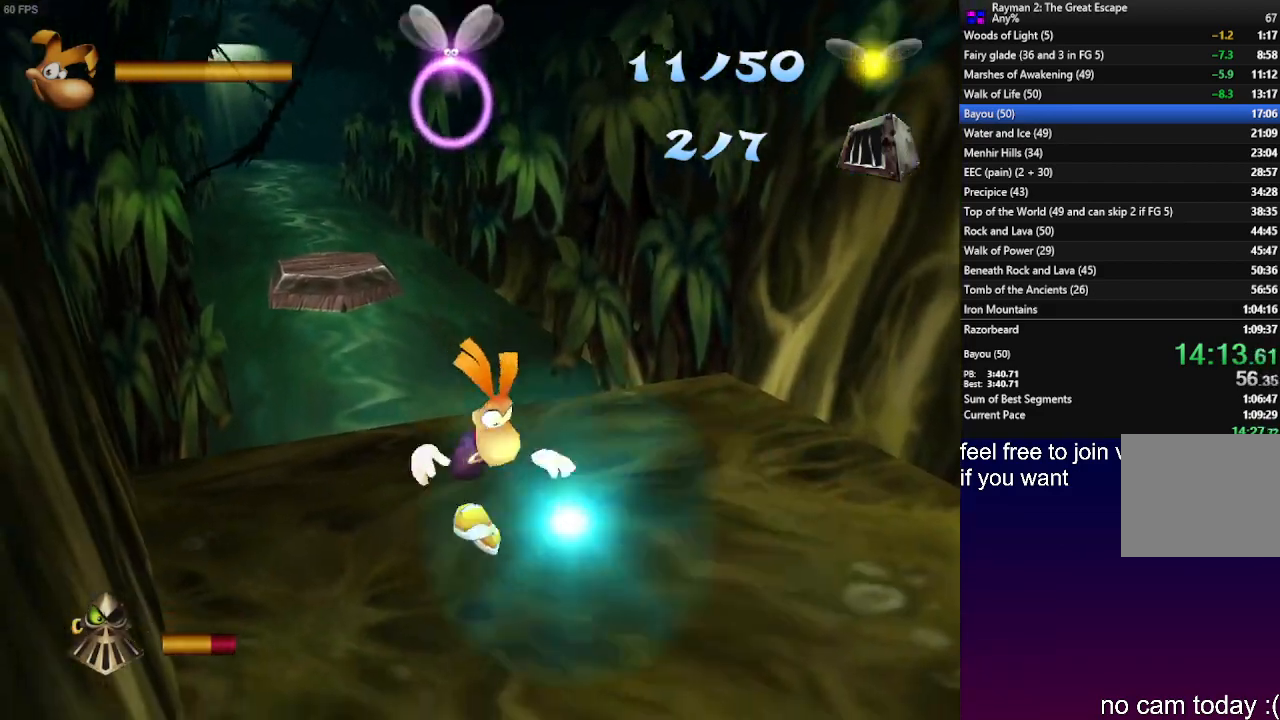
{"buttons": [], "left_stick": "up-left", "right_stick": "center", "events": [[50, "SQUARE", "down"], [167, "SQUARE", "up"], [167, "left_stick", "down"], [233, "left_stick", "down-left"], [367, "left_stick", "up-left"]]}
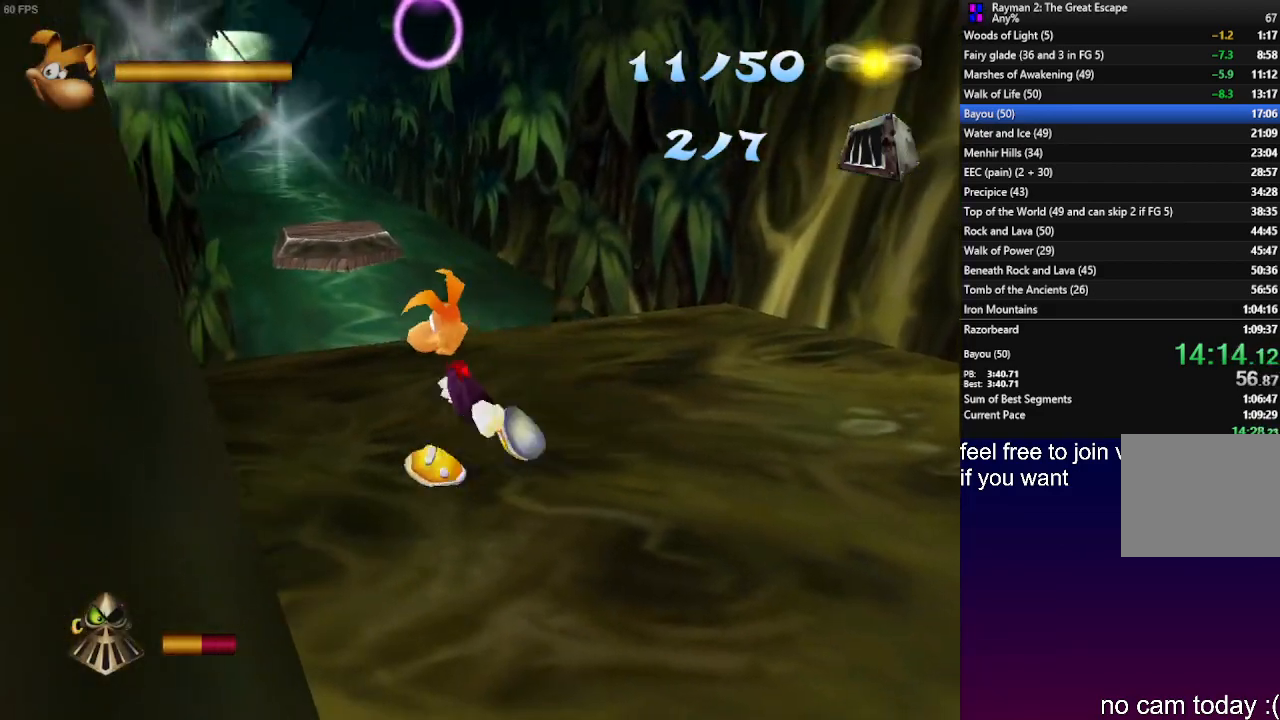
{"buttons": ["SQUARE"], "left_stick": "up", "right_stick": "center", "events": [[100, "left_stick", "up"], [417, "CROSS", "down"], [467, "SQUARE", "down"], [500, "CROSS", "up"]]}
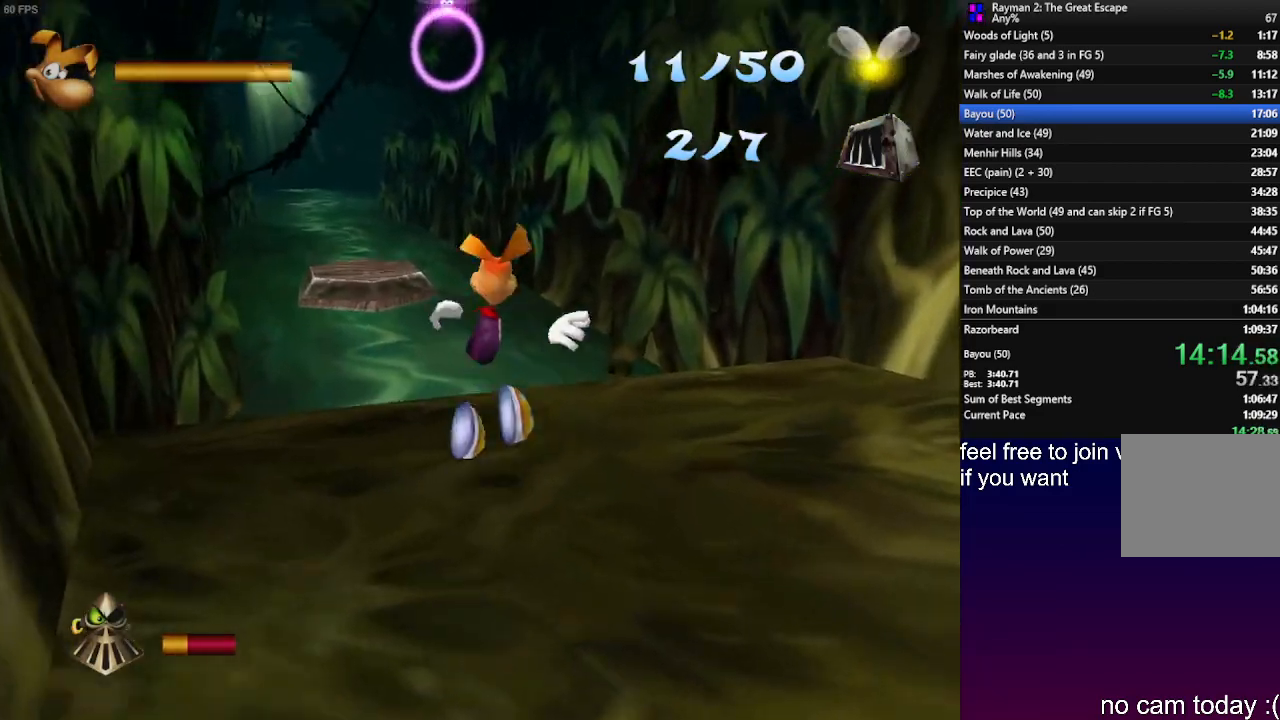
{"buttons": [], "left_stick": "center", "right_stick": "center", "events": [[100, "SQUARE", "up"], [167, "SQUARE", "down"], [200, "left_stick", "up-left"], [250, "SQUARE", "up"], [350, "SQUARE", "down"], [433, "SQUARE", "up"], [433, "left_stick", "center"]]}
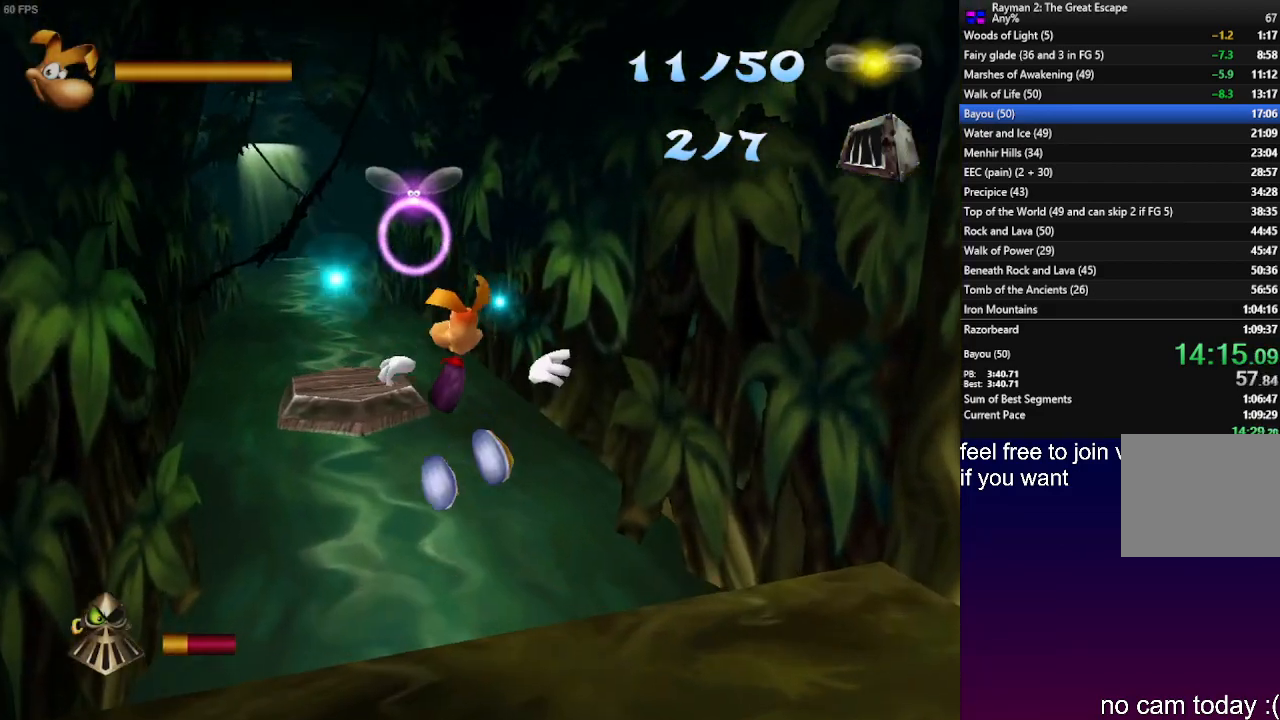
{"buttons": [], "left_stick": "center", "right_stick": "center", "events": [[17, "SQUARE", "down"], [117, "SQUARE", "up"], [183, "SQUARE", "down"], [283, "SQUARE", "up"], [383, "SQUARE", "down"], [450, "SQUARE", "up"]]}